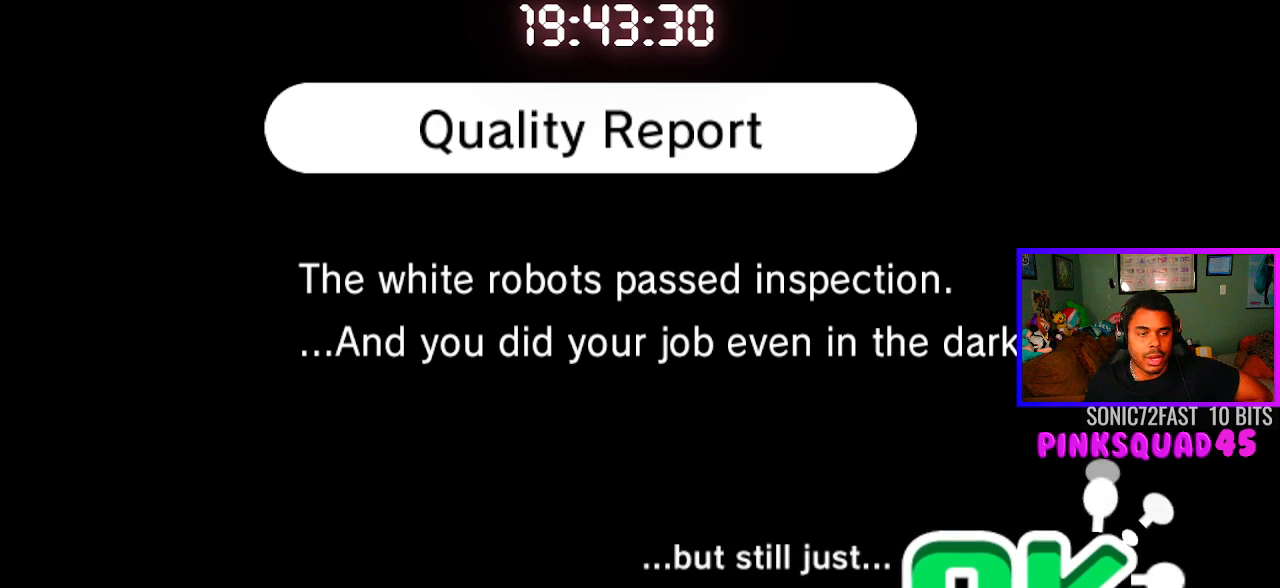
Gameplay with a controller (PlayStation layout); each line is a JSON object with the inputs held at the frame after it. "events" lists button and stick changes between this image and that frame as [ms after this image, input, new state], when the widget could be followed in between. Not read: R1.
{"buttons": ["CROSS"], "left_stick": "center", "right_stick": "center", "events": [[500, "CROSS", "down"]]}
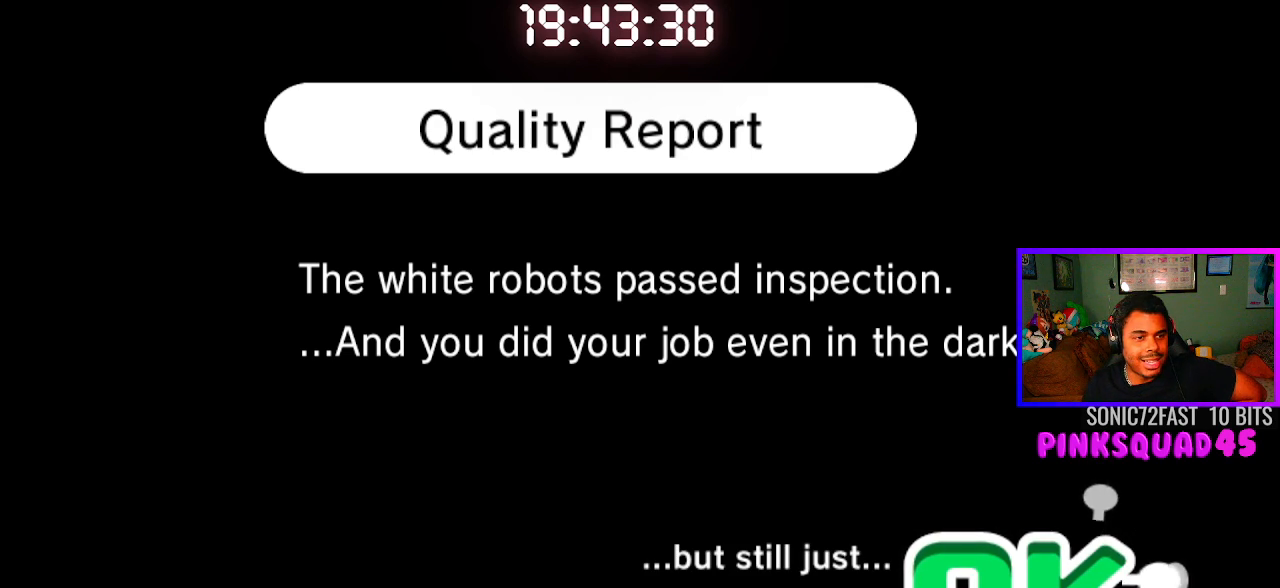
{"buttons": ["CROSS"], "left_stick": "center", "right_stick": "center", "events": [[50, "CROSS", "up"], [133, "CROSS", "down"], [233, "CROSS", "up"], [317, "CROSS", "down"], [417, "CROSS", "up"], [433, "CROSS", "down"]]}
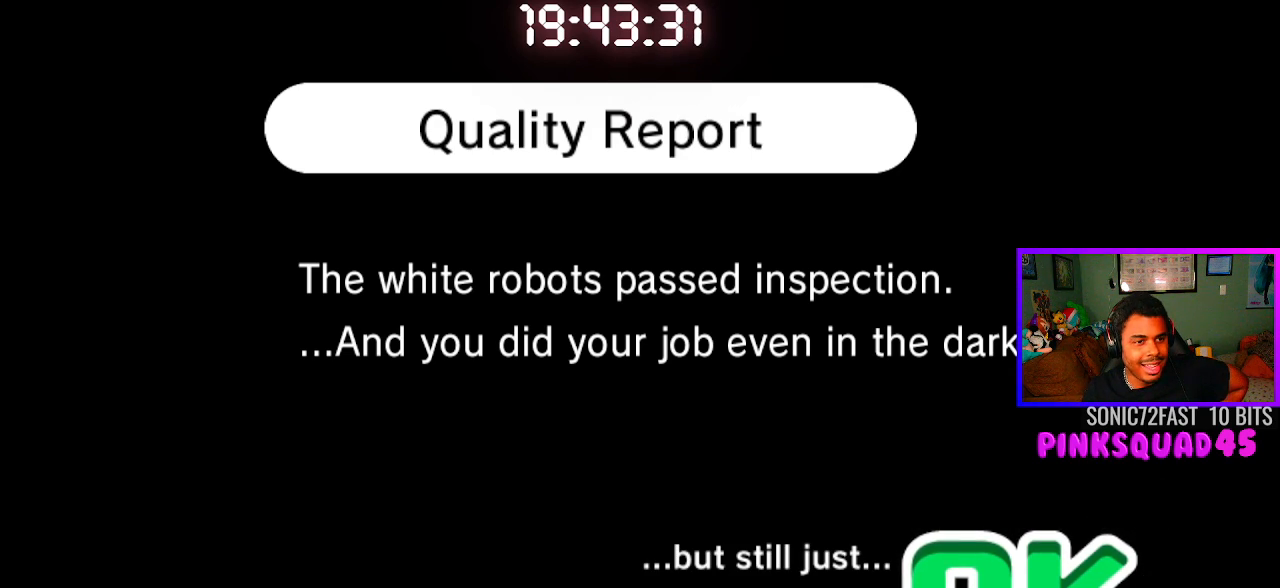
{"buttons": [], "left_stick": "center", "right_stick": "center", "events": [[67, "CROSS", "up"], [283, "CROSS", "down"], [417, "CROSS", "up"]]}
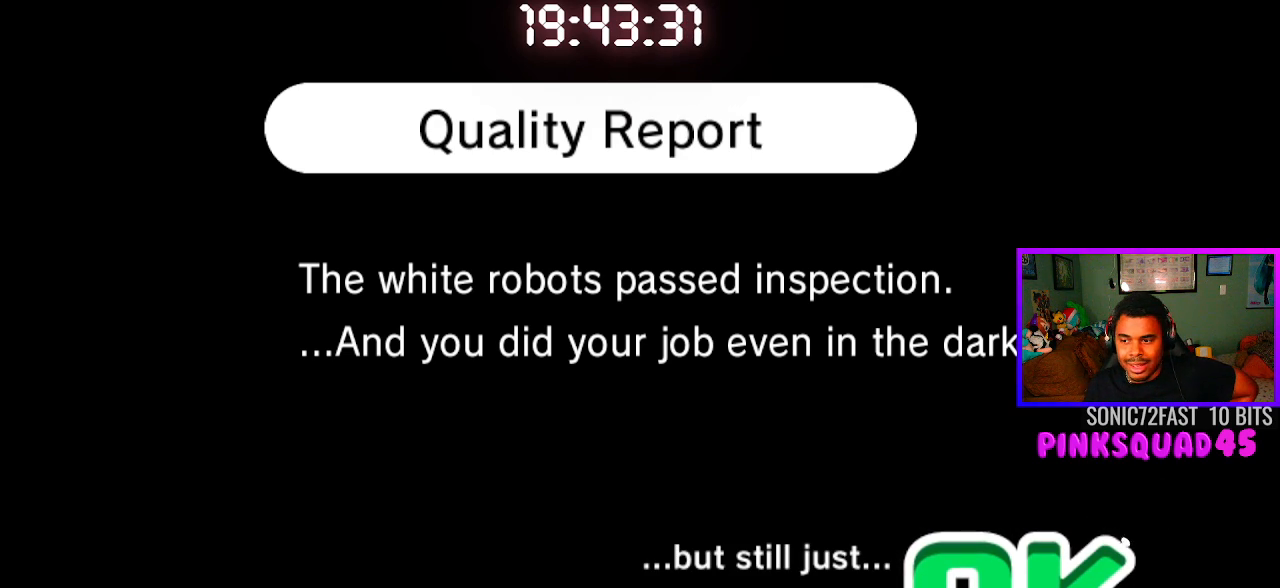
{"buttons": [], "left_stick": "center", "right_stick": "center", "events": []}
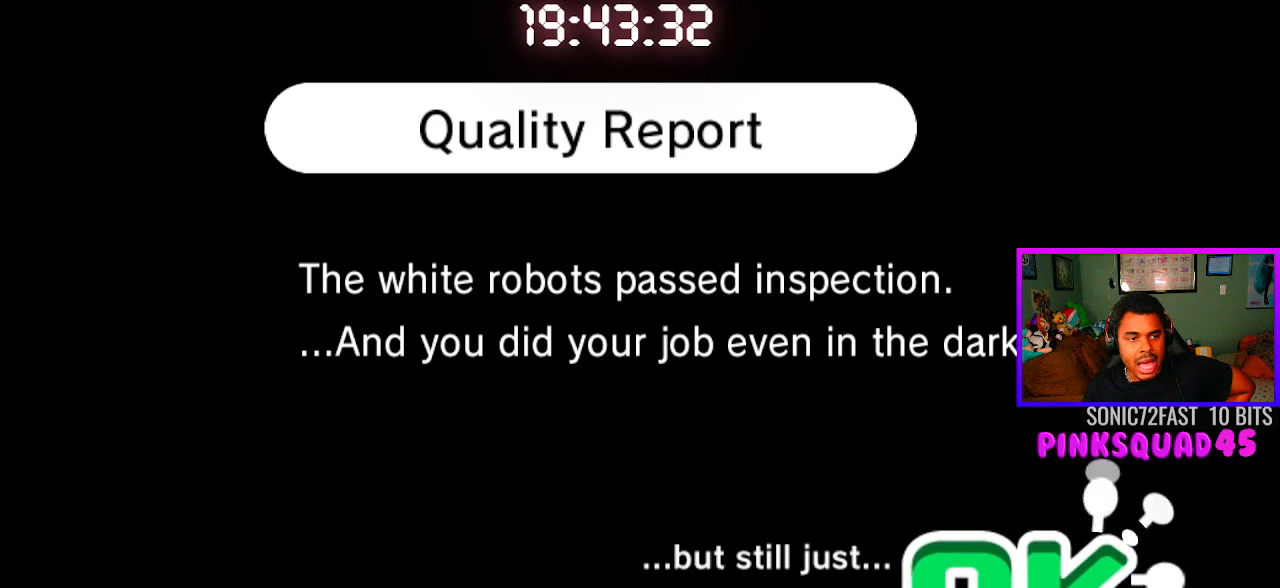
{"buttons": [], "left_stick": "center", "right_stick": "center", "events": [[300, "CROSS", "down"], [433, "CROSS", "up"]]}
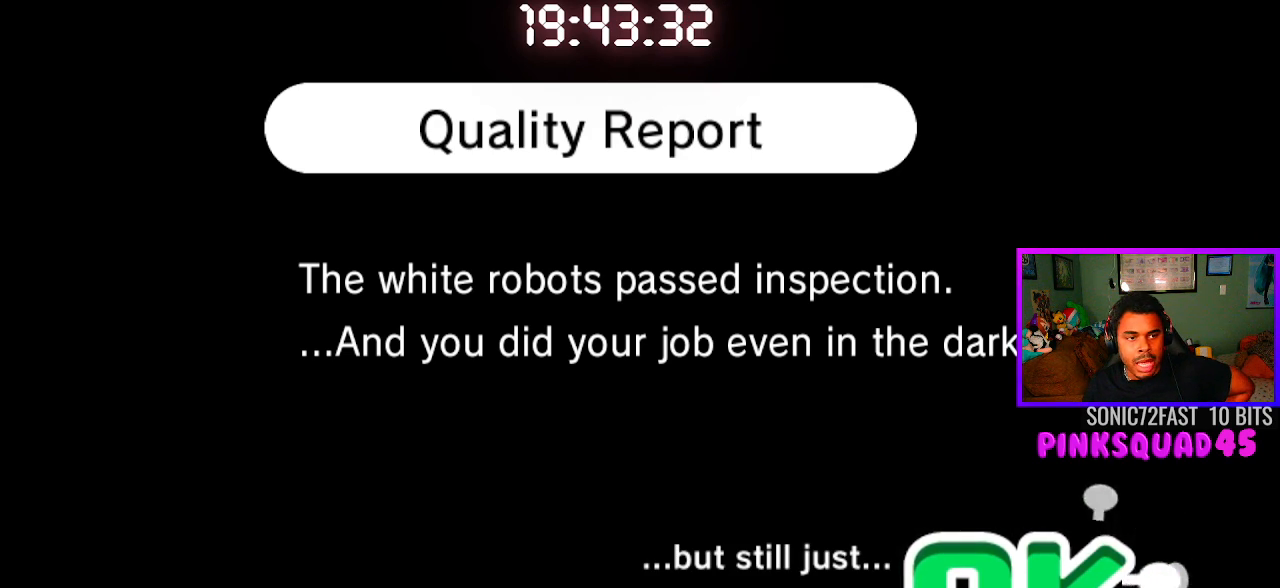
{"buttons": [], "left_stick": "center", "right_stick": "center", "events": []}
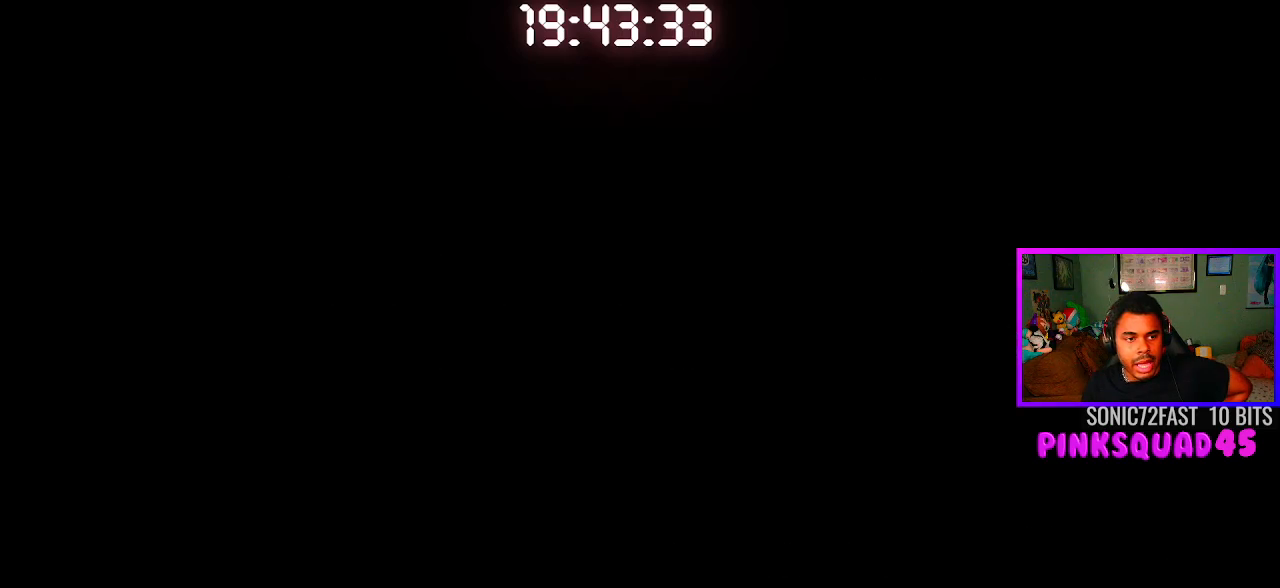
{"buttons": [], "left_stick": "center", "right_stick": "center", "events": []}
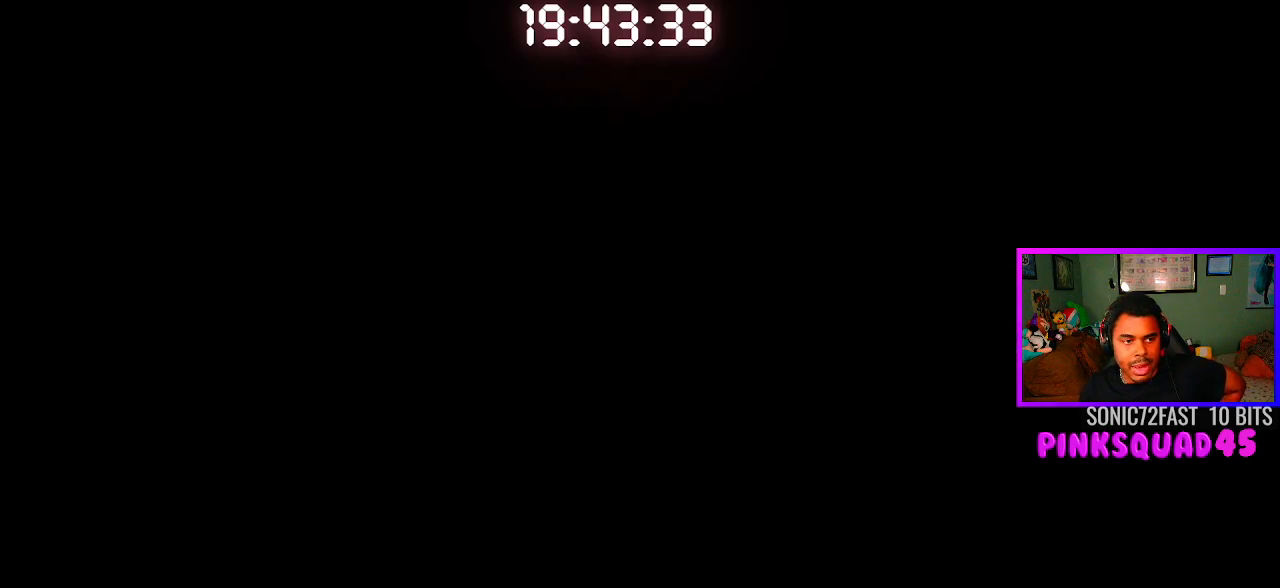
{"buttons": [], "left_stick": "center", "right_stick": "center", "events": []}
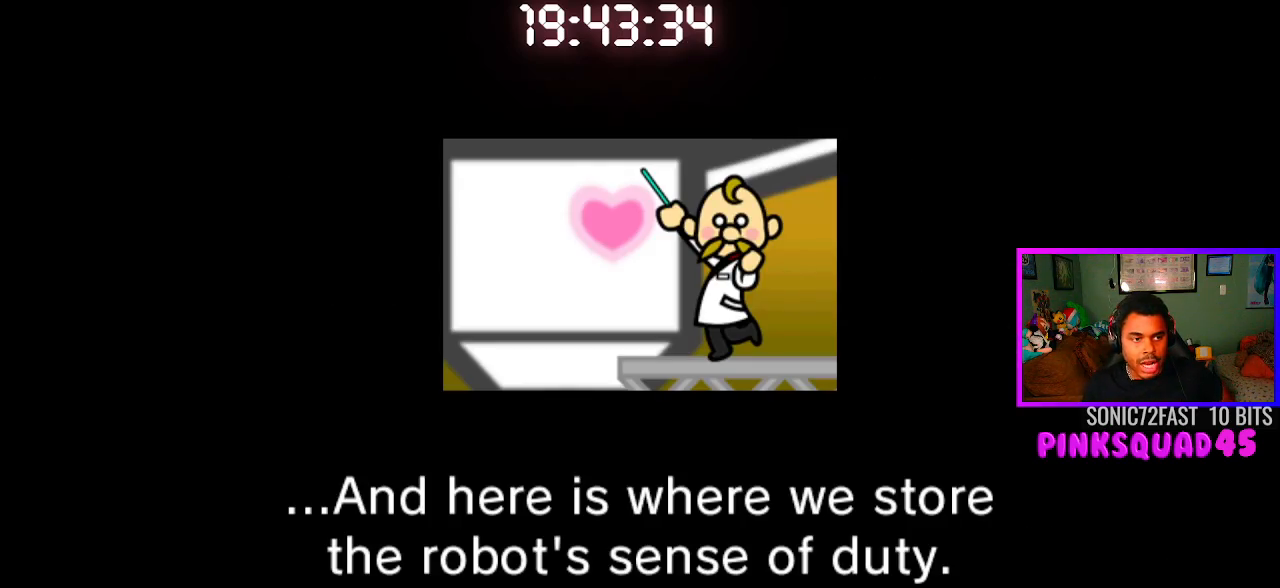
{"buttons": [], "left_stick": "center", "right_stick": "center", "events": []}
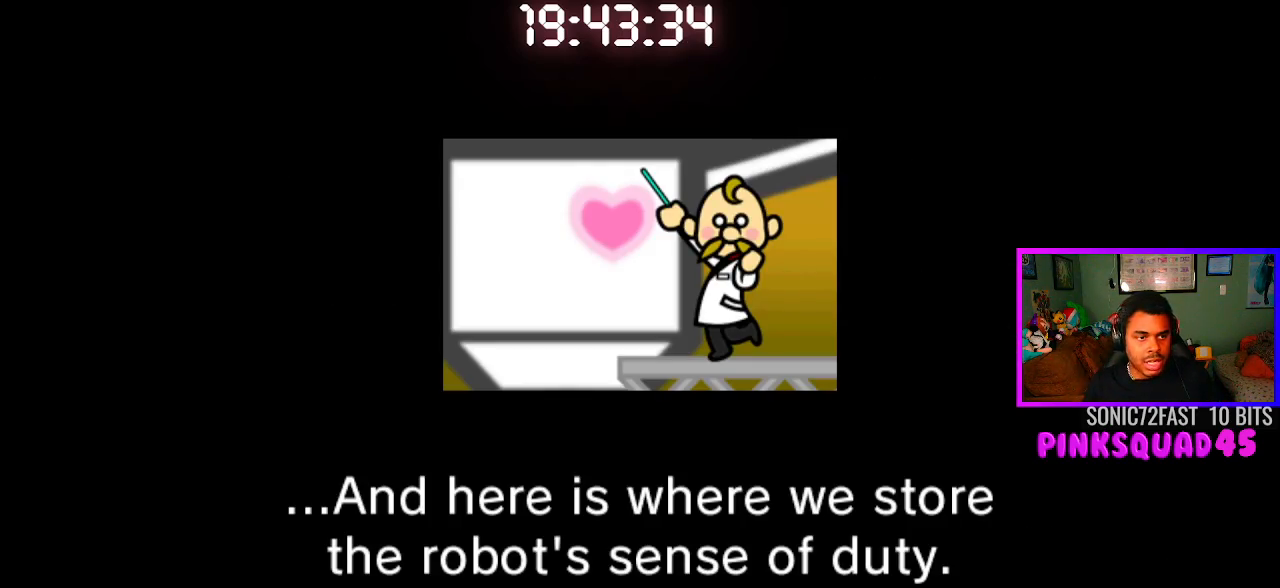
{"buttons": [], "left_stick": "center", "right_stick": "center", "events": [[167, "CROSS", "down"], [267, "CROSS", "up"], [383, "CROSS", "down"], [450, "CROSS", "up"]]}
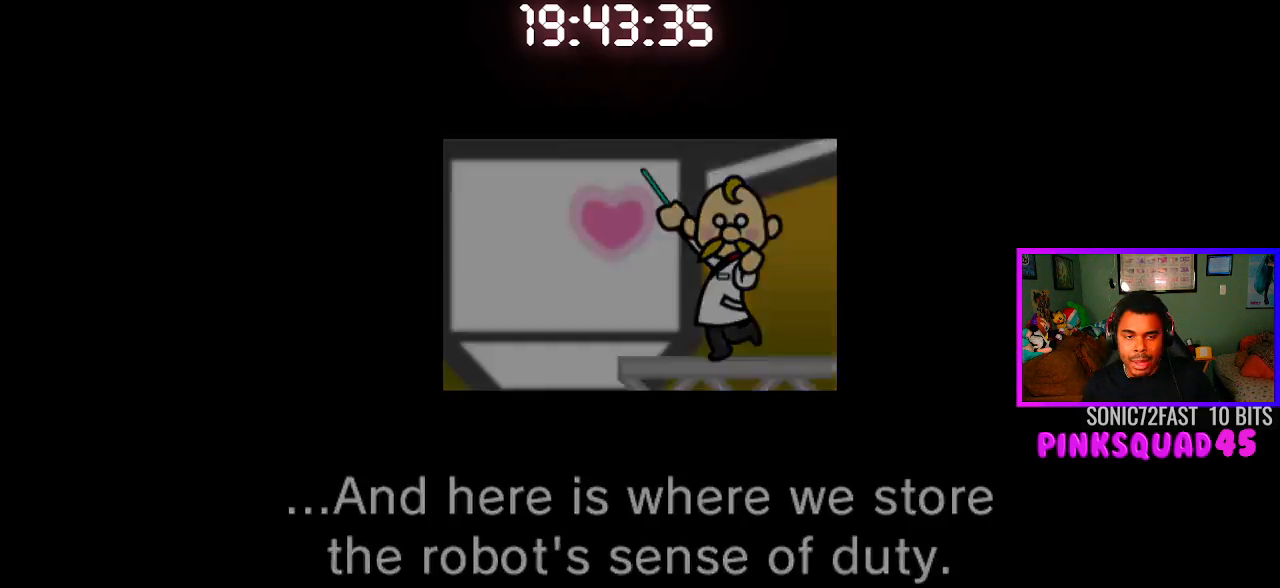
{"buttons": [], "left_stick": "center", "right_stick": "center", "events": []}
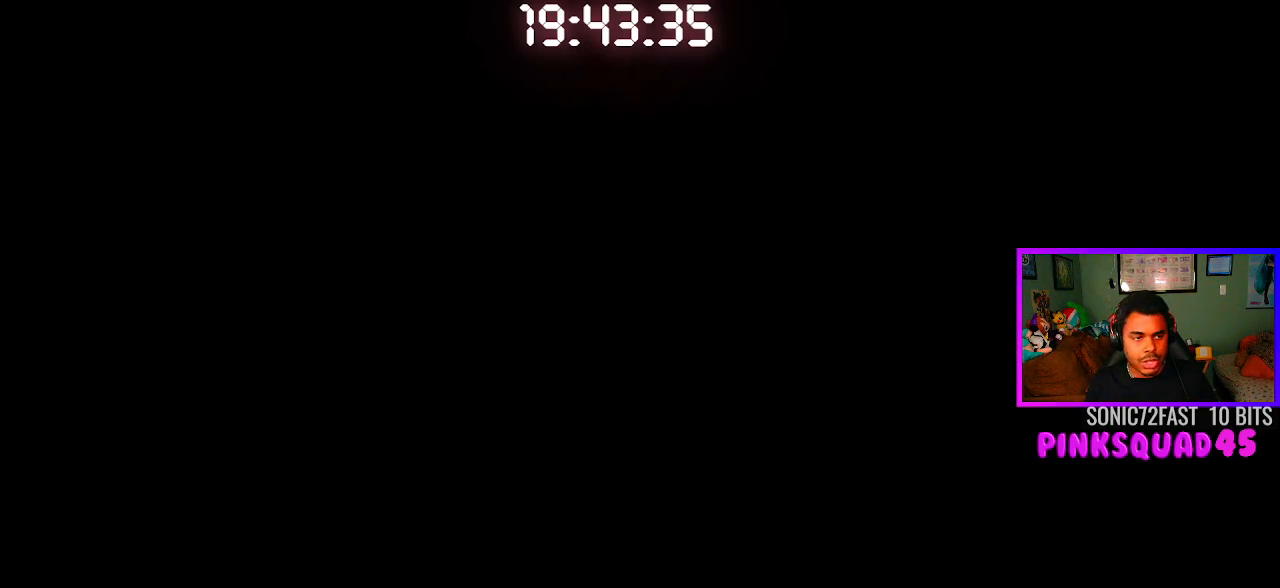
{"buttons": [], "left_stick": "center", "right_stick": "center", "events": []}
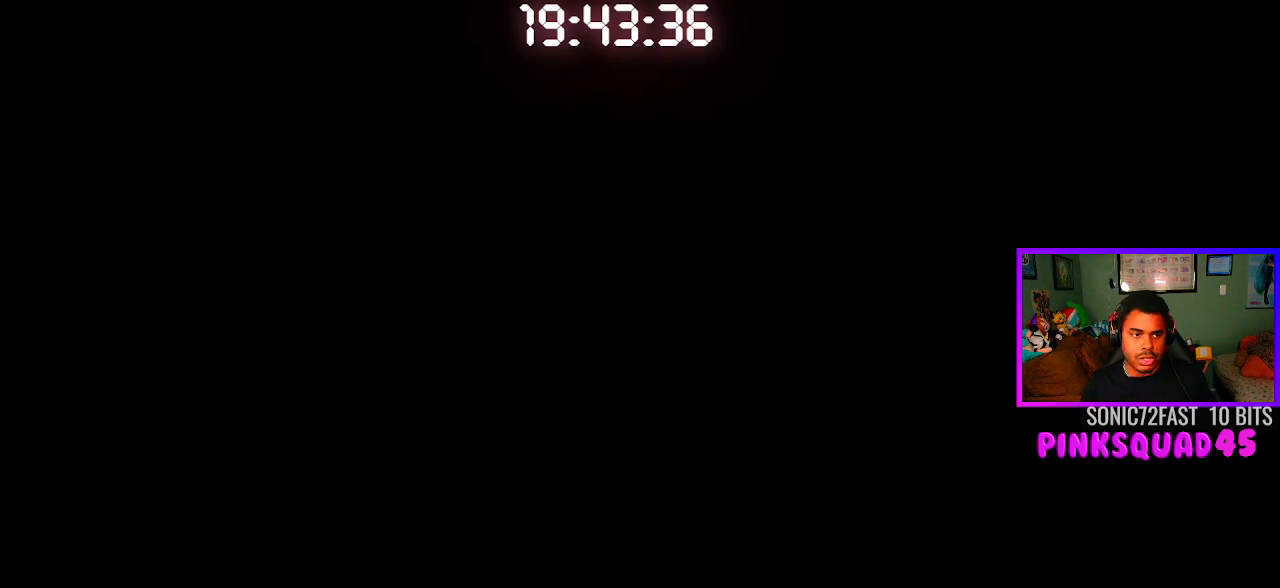
{"buttons": [], "left_stick": "center", "right_stick": "center", "events": []}
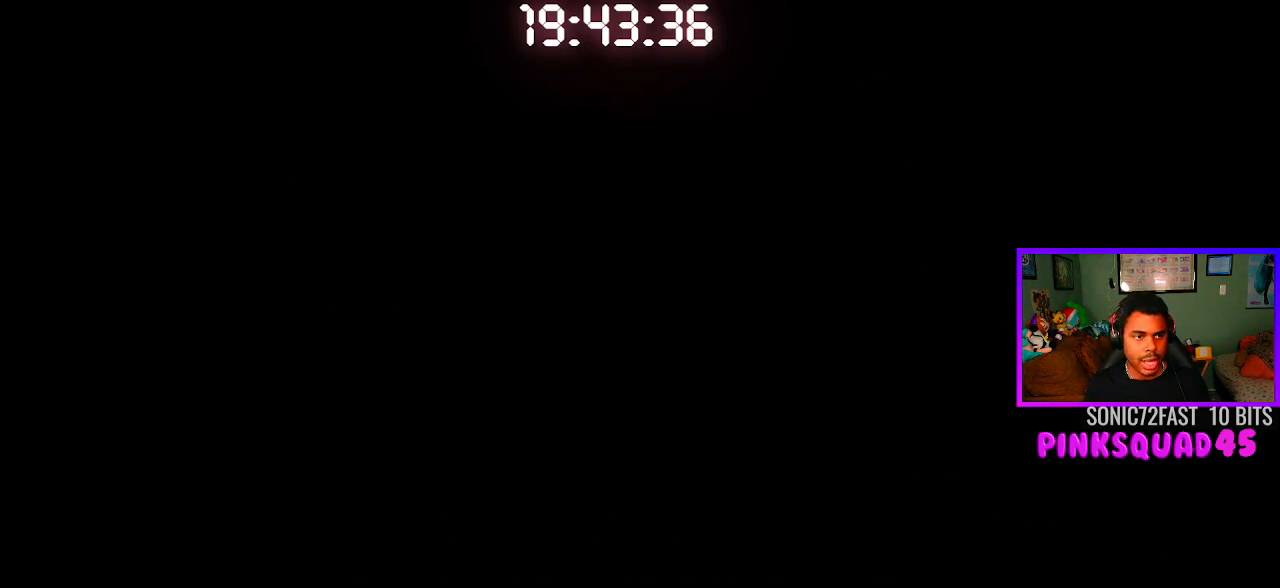
{"buttons": [], "left_stick": "center", "right_stick": "center", "events": []}
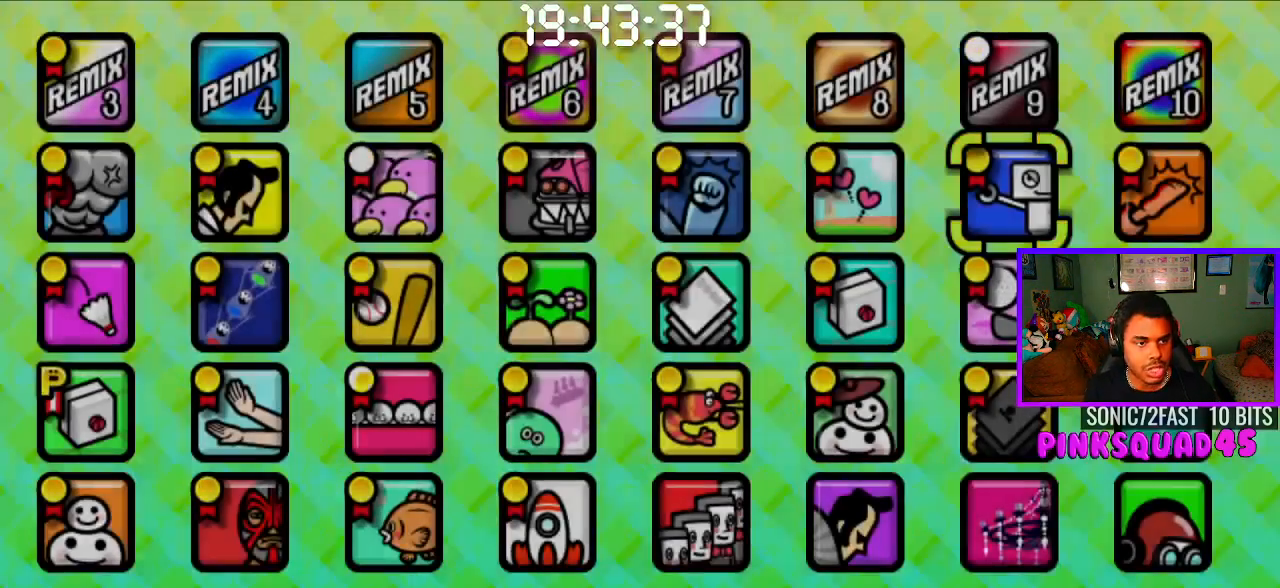
{"buttons": [], "left_stick": "center", "right_stick": "center", "events": []}
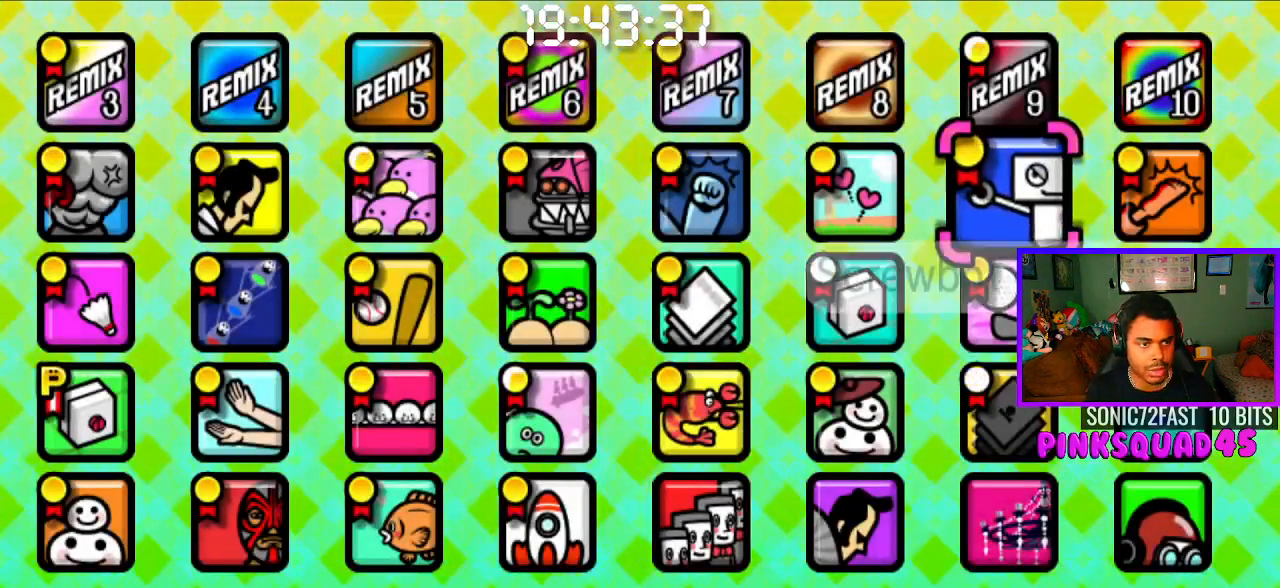
{"buttons": [], "left_stick": "center", "right_stick": "center", "events": []}
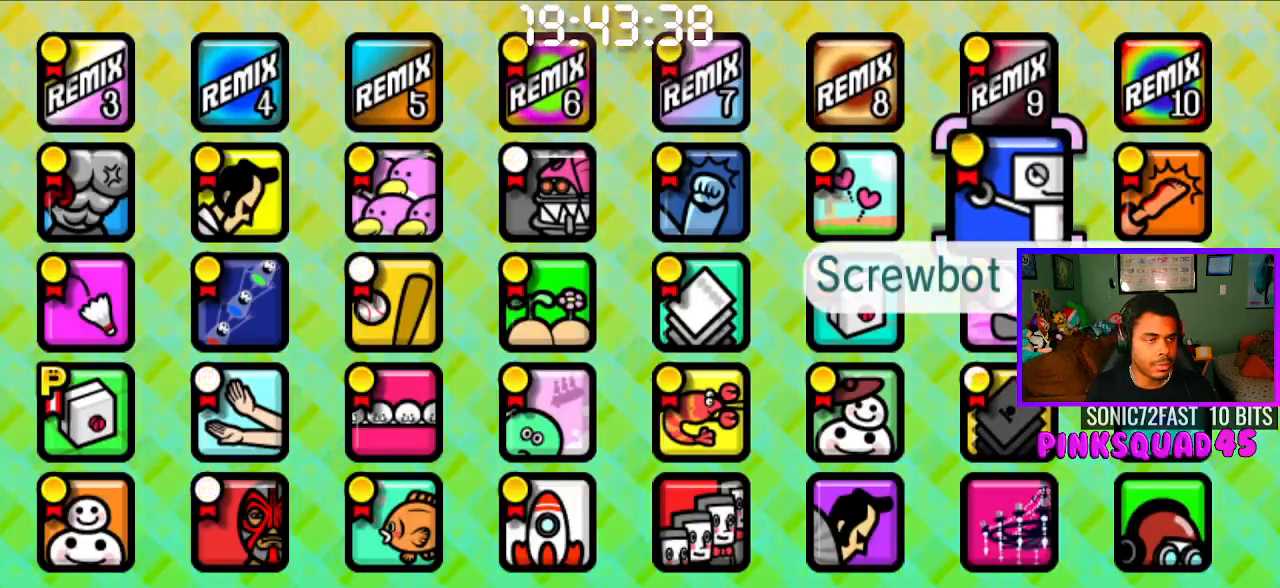
{"buttons": [], "left_stick": "center", "right_stick": "center", "events": [[33, "DPAD_LEFT", "down"], [167, "DPAD_LEFT", "up"]]}
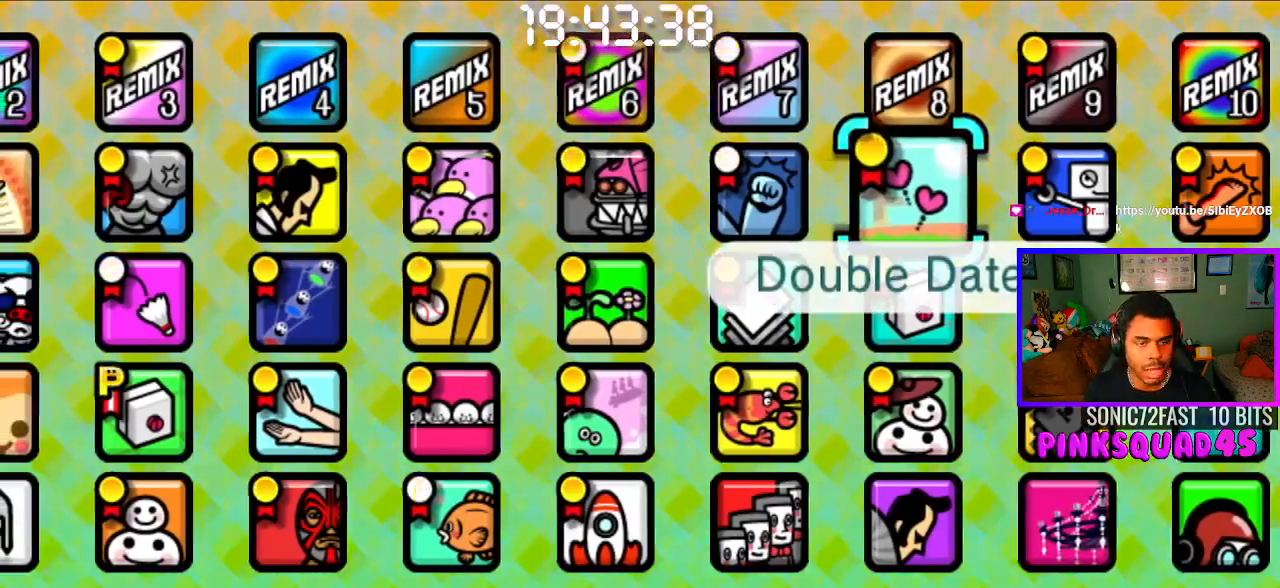
{"buttons": [], "left_stick": "center", "right_stick": "center", "events": []}
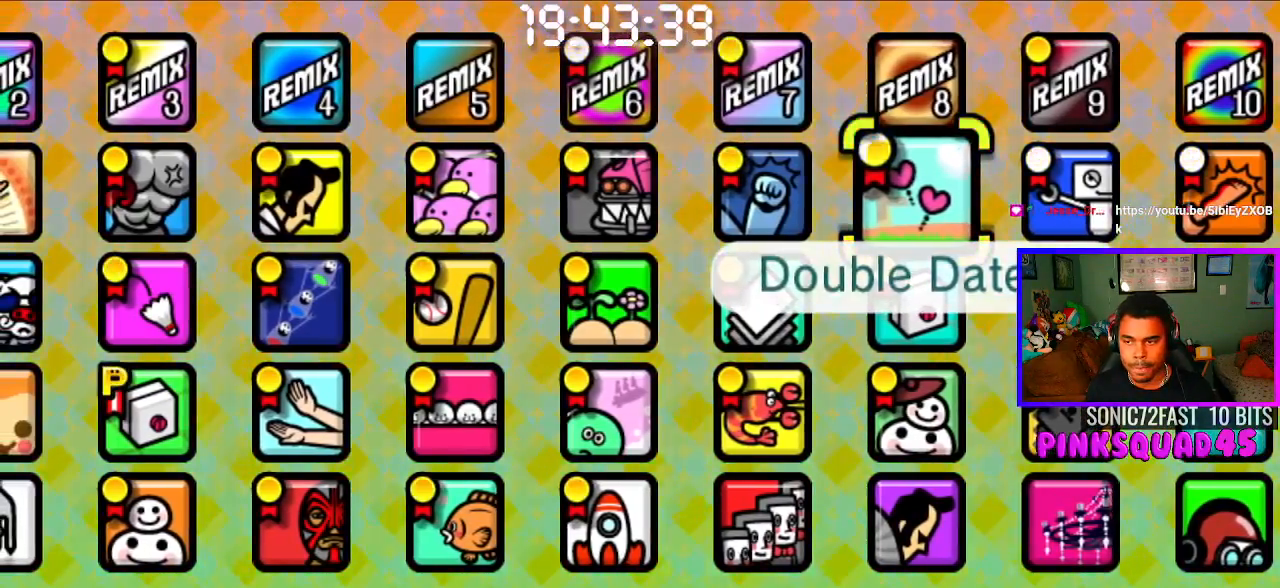
{"buttons": ["DPAD_DOWN"], "left_stick": "center", "right_stick": "center", "events": [[17, "DPAD_LEFT", "down"], [150, "DPAD_LEFT", "up"], [417, "DPAD_DOWN", "down"]]}
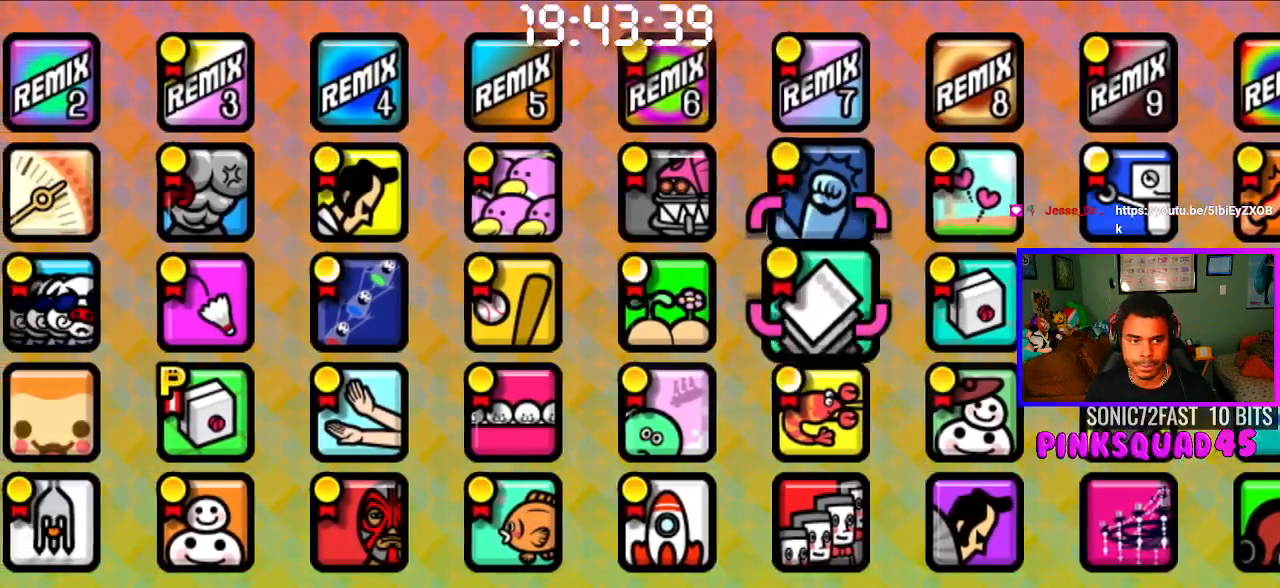
{"buttons": ["DPAD_UP"], "left_stick": "center", "right_stick": "center", "events": [[33, "DPAD_DOWN", "up"], [450, "DPAD_UP", "down"]]}
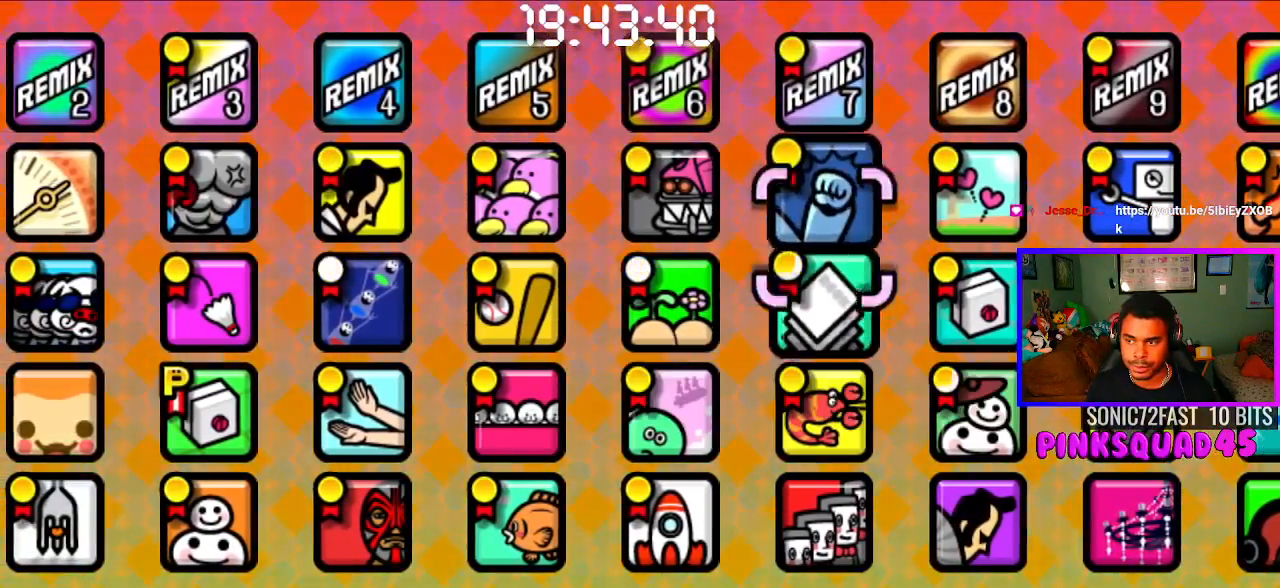
{"buttons": [], "left_stick": "center", "right_stick": "center", "events": [[83, "DPAD_UP", "up"], [233, "DPAD_RIGHT", "down"], [367, "DPAD_RIGHT", "up"]]}
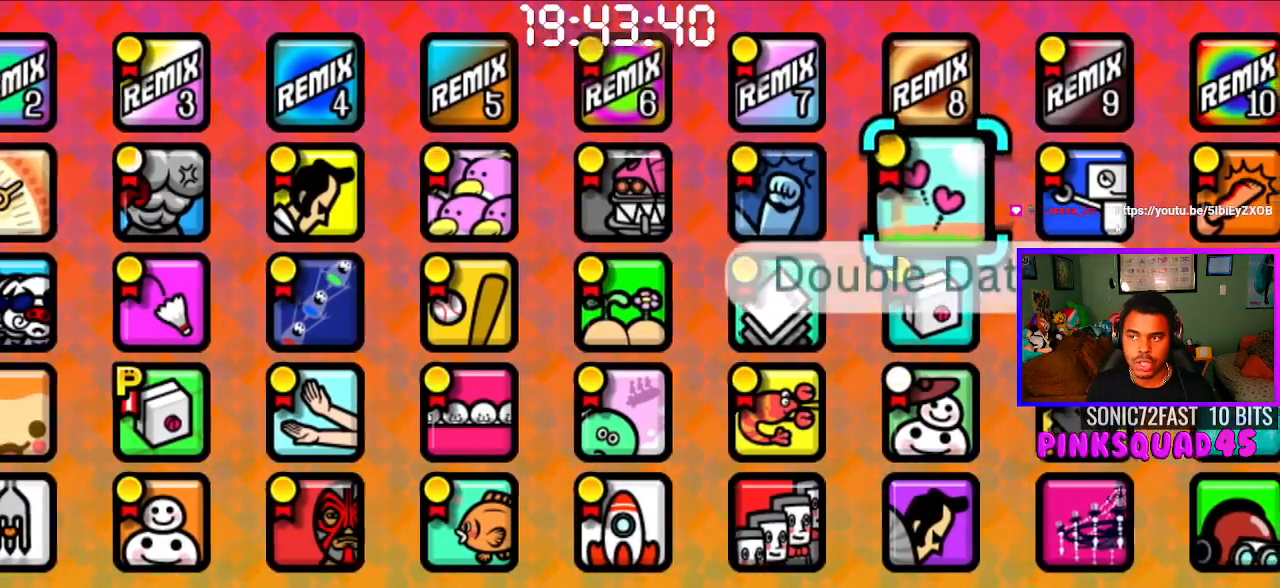
{"buttons": ["DPAD_RIGHT"], "left_stick": "center", "right_stick": "center", "events": [[50, "DPAD_RIGHT", "down"], [200, "DPAD_RIGHT", "up"], [317, "DPAD_RIGHT", "down"]]}
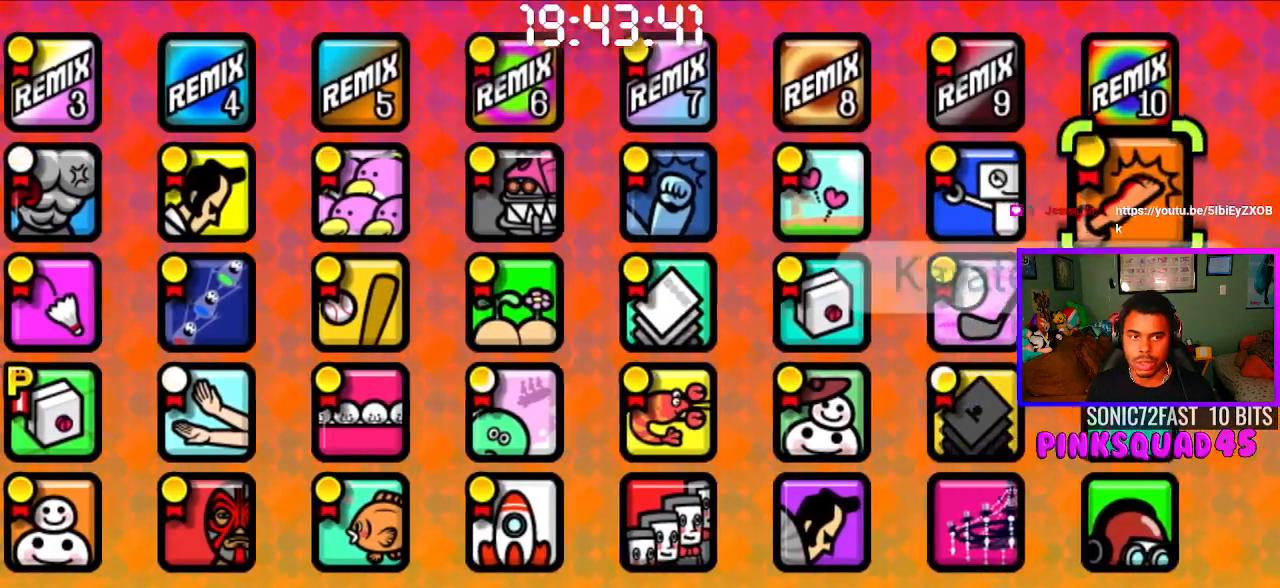
{"buttons": [], "left_stick": "center", "right_stick": "center", "events": [[17, "DPAD_RIGHT", "up"]]}